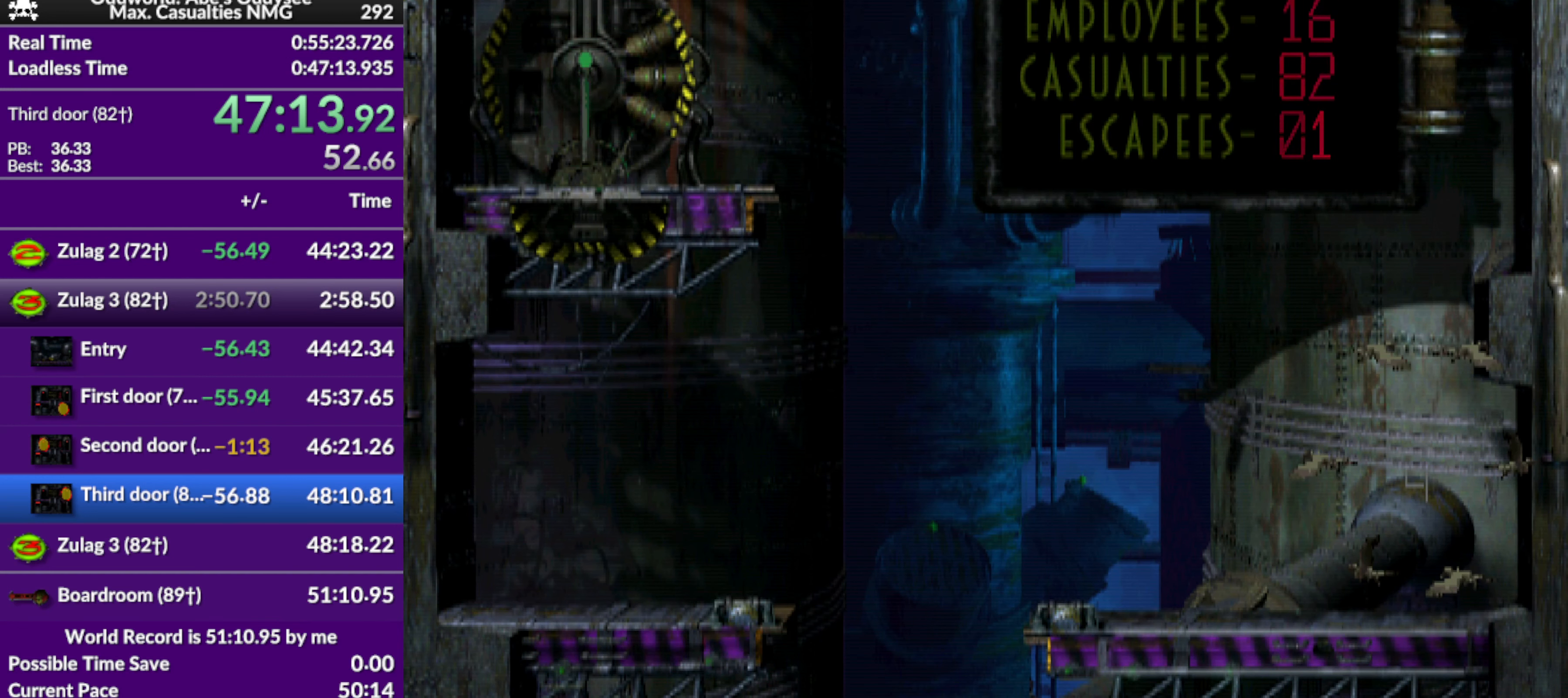
Gameplay with a controller (PlayStation layout); each line is a JSON object with the inputs held at the frame after it. "events" lists button and stick changes between this image and that frame as [ms after this image, input, new state], when the widget could be followed in between. Not read: right_stick.
{"buttons": ["DPAD_UP"], "left_stick": "center", "events": []}
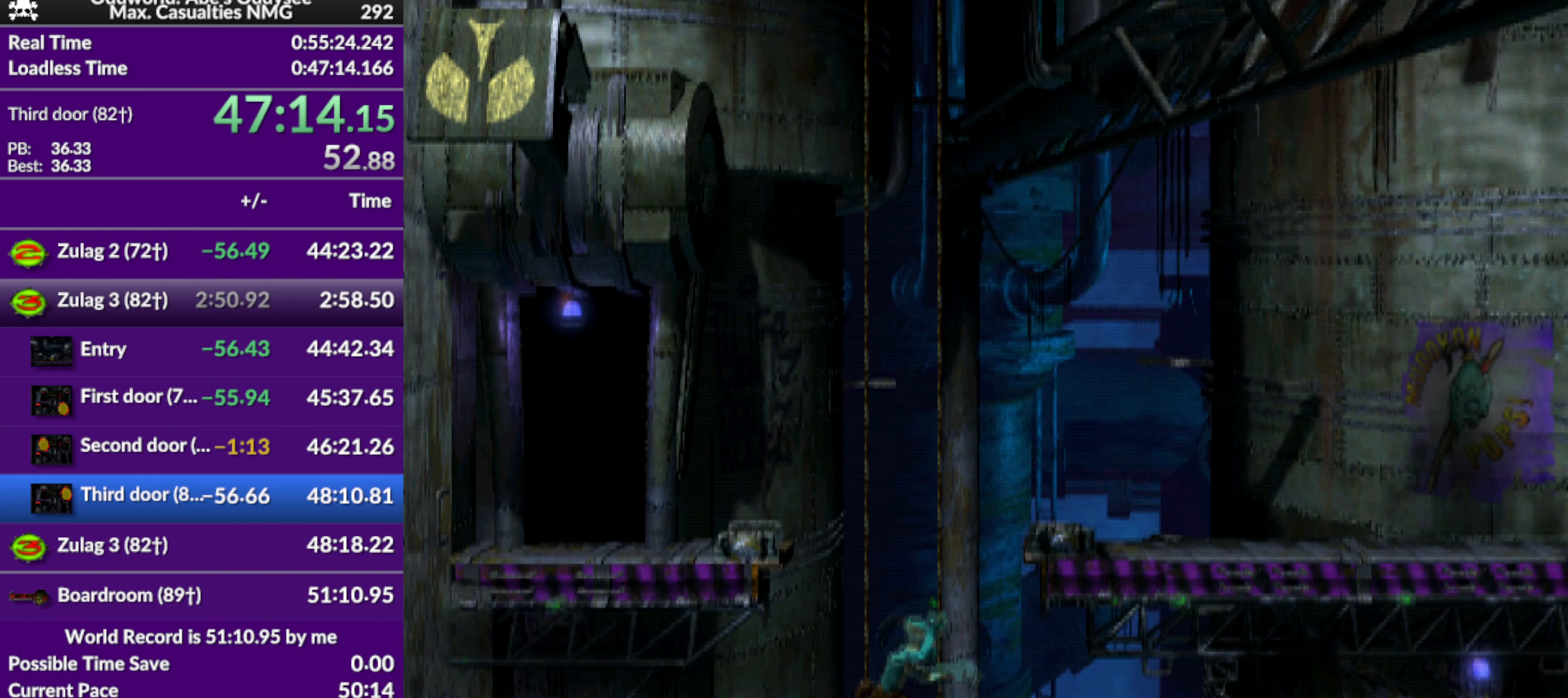
{"buttons": [], "left_stick": "center", "events": [[367, "DPAD_UP", "up"]]}
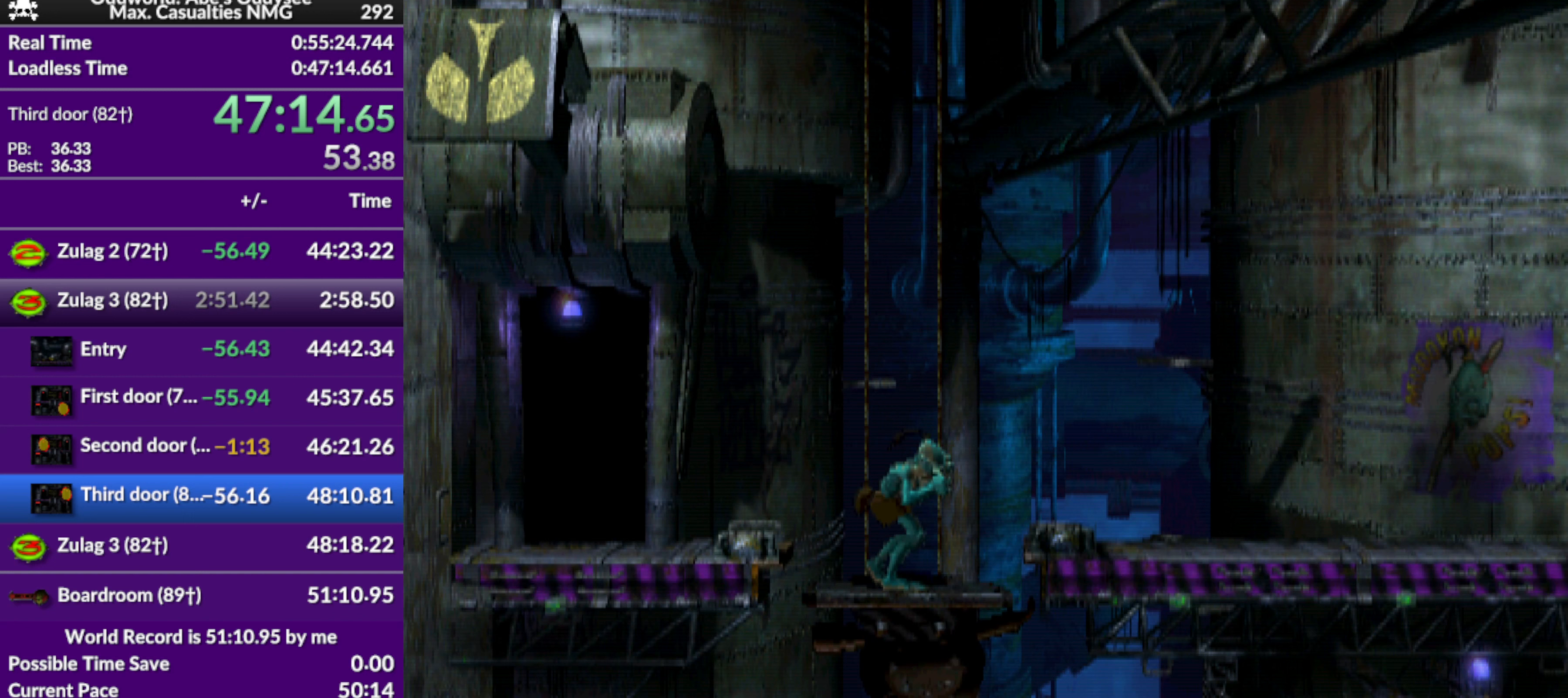
{"buttons": ["R1", "DPAD_LEFT"], "left_stick": "center", "events": [[67, "DPAD_LEFT", "down"], [67, "R1", "down"]]}
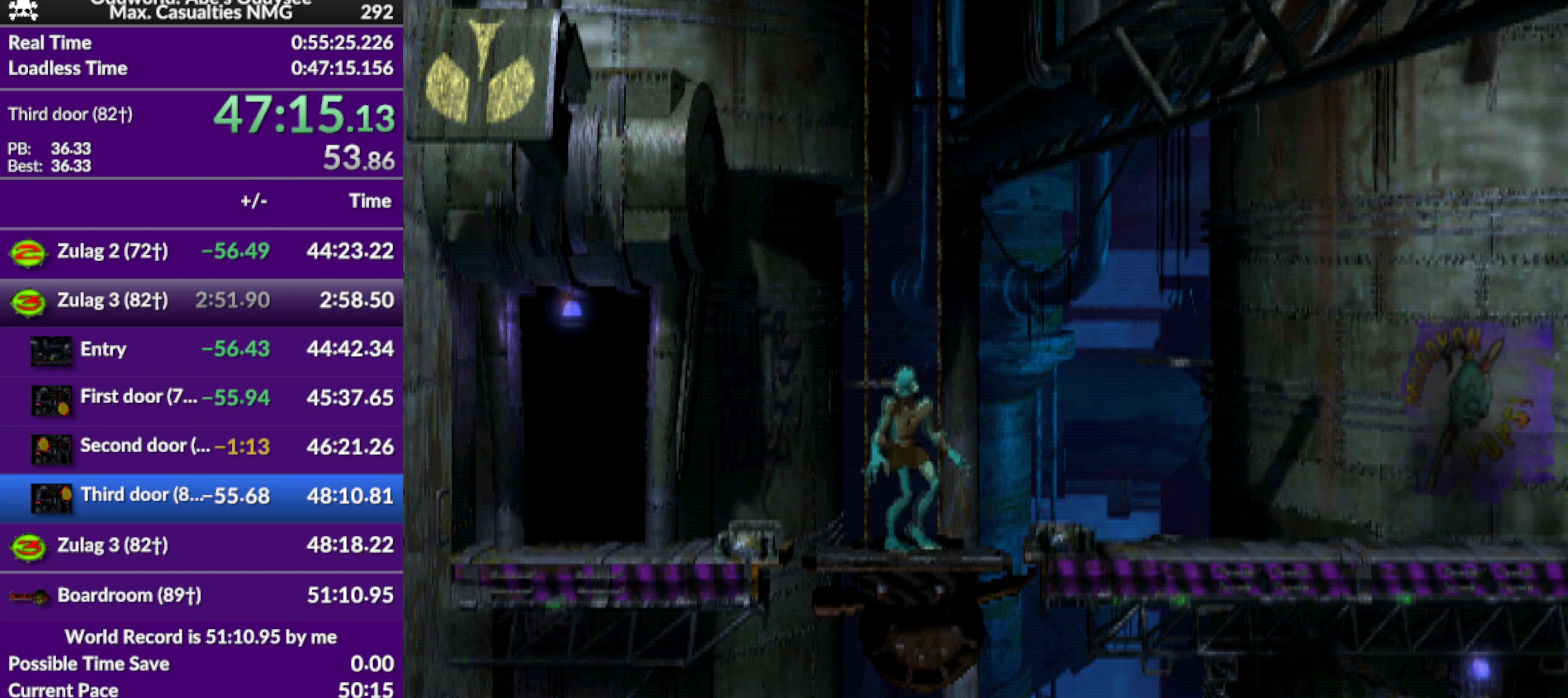
{"buttons": ["DPAD_UP"], "left_stick": "center", "events": [[167, "DPAD_LEFT", "up"], [167, "R1", "up"], [467, "DPAD_UP", "down"]]}
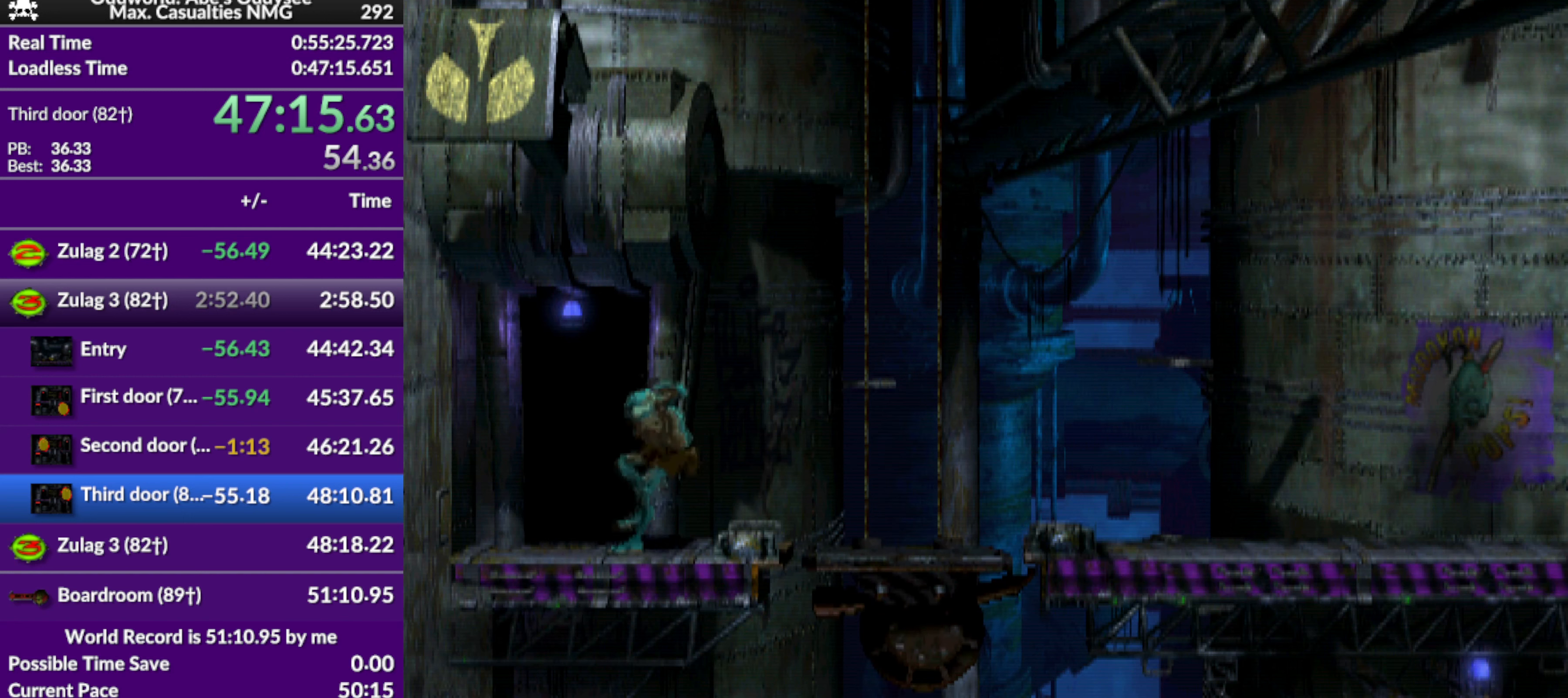
{"buttons": ["CROSS"], "left_stick": "center", "events": [[267, "CROSS", "down"], [300, "DPAD_UP", "up"]]}
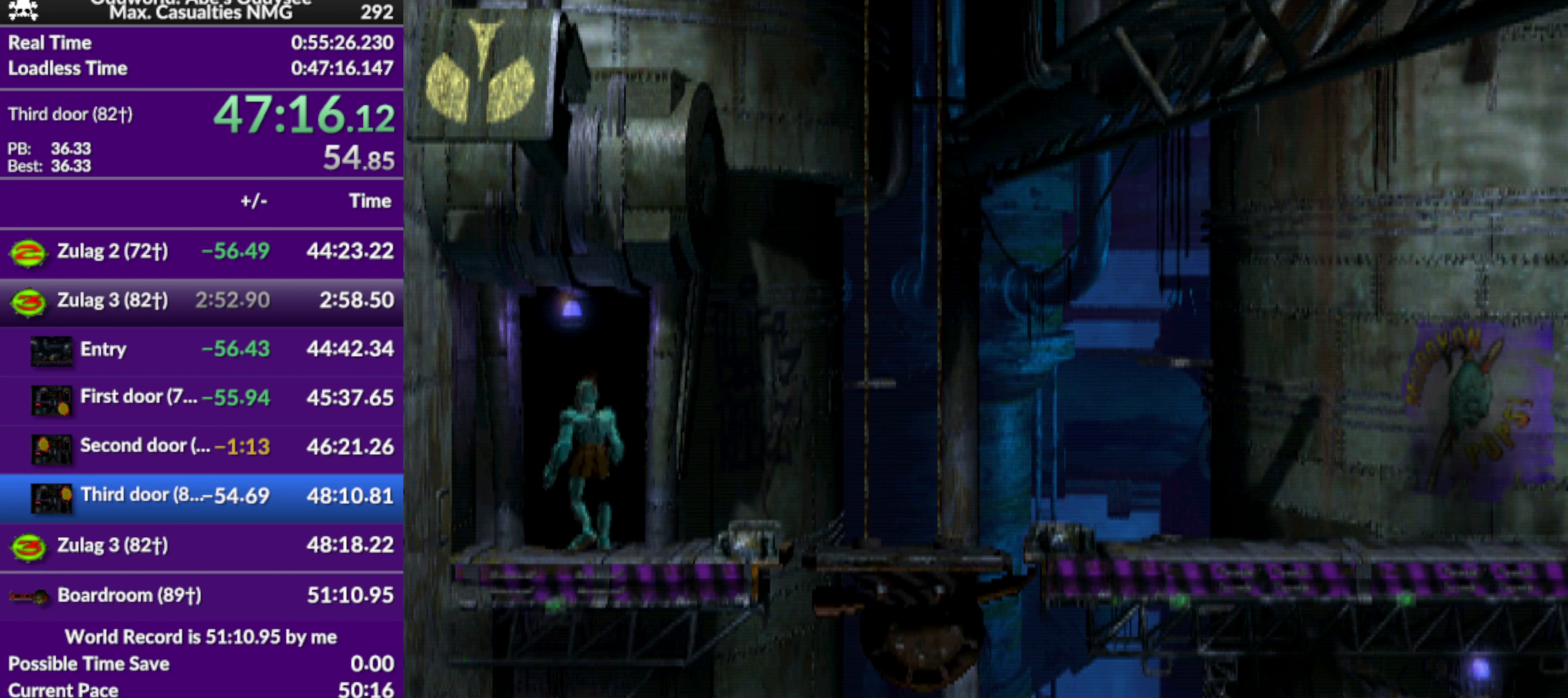
{"buttons": ["CROSS"], "left_stick": "center", "events": []}
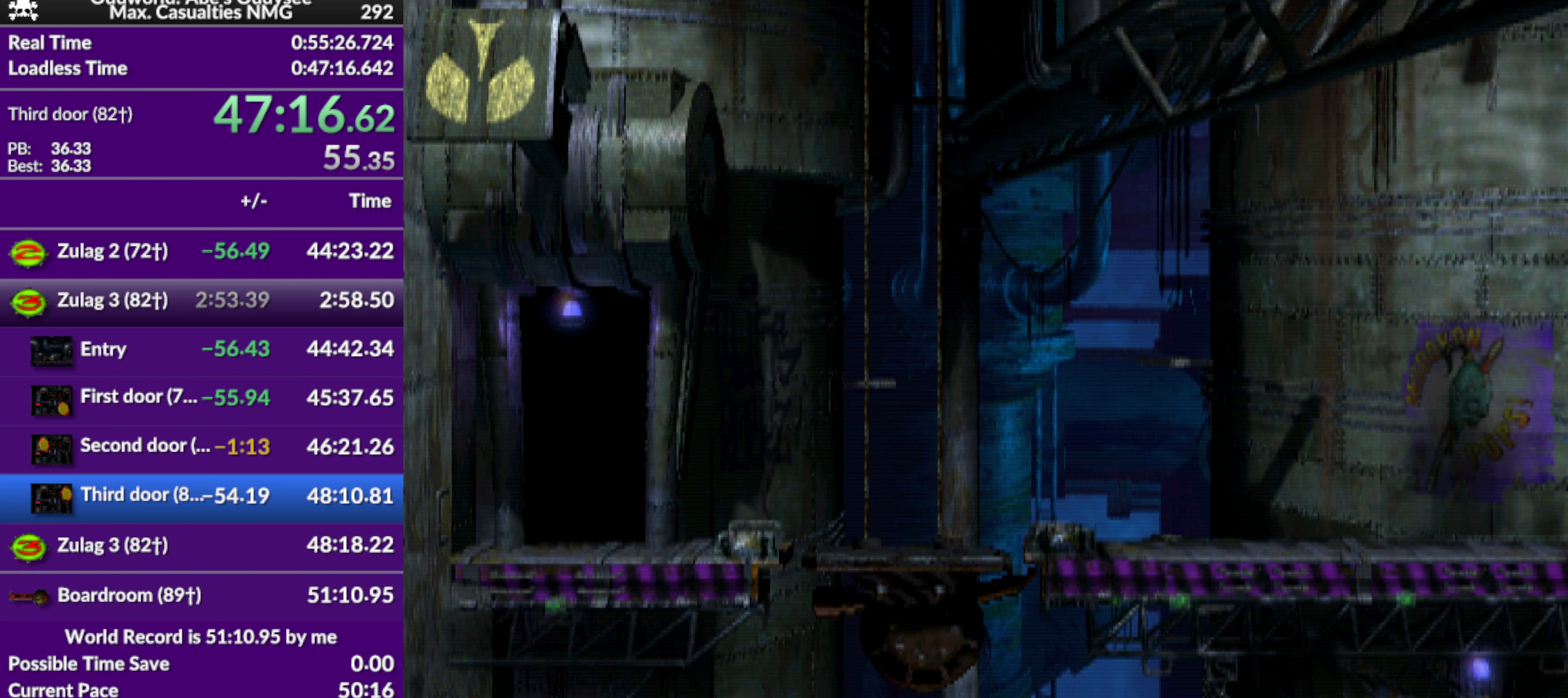
{"buttons": ["CROSS"], "left_stick": "center", "events": []}
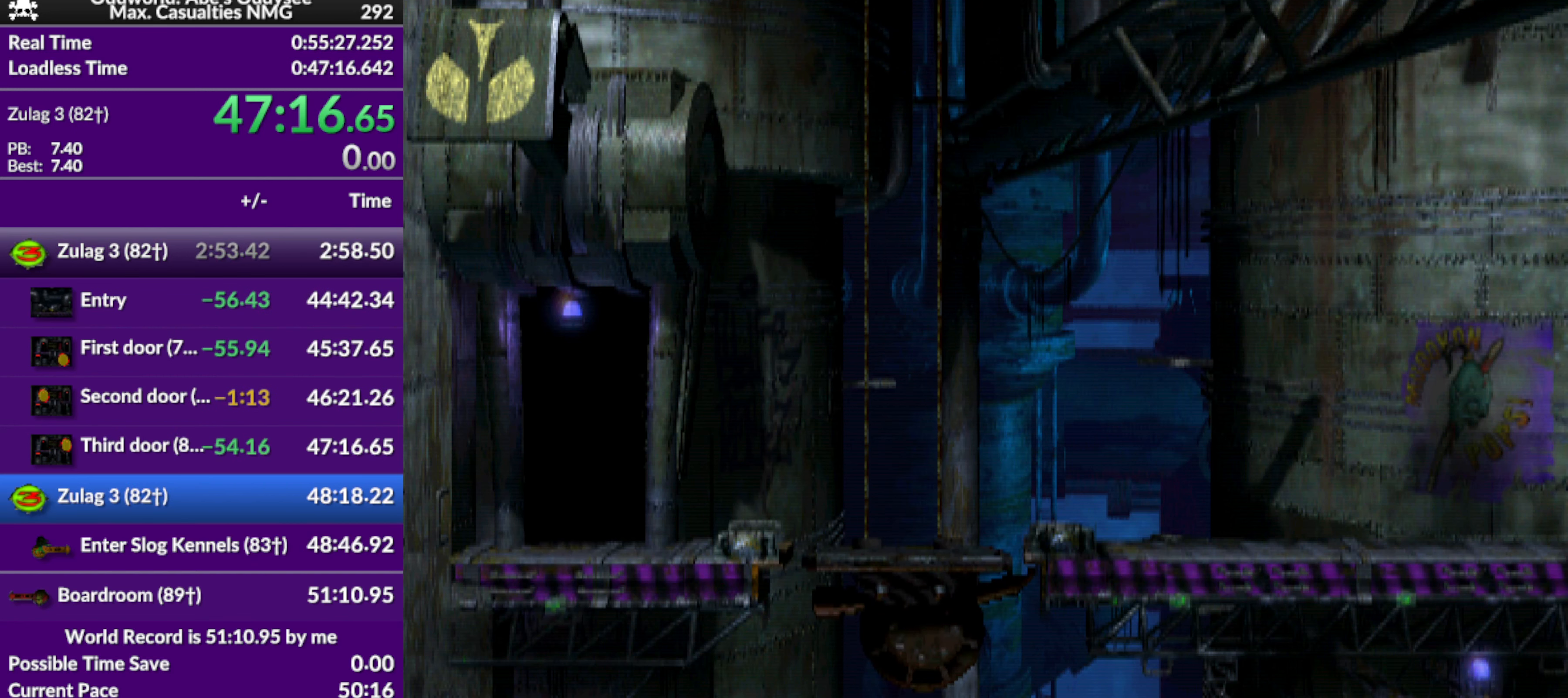
{"buttons": ["CROSS"], "left_stick": "center", "events": []}
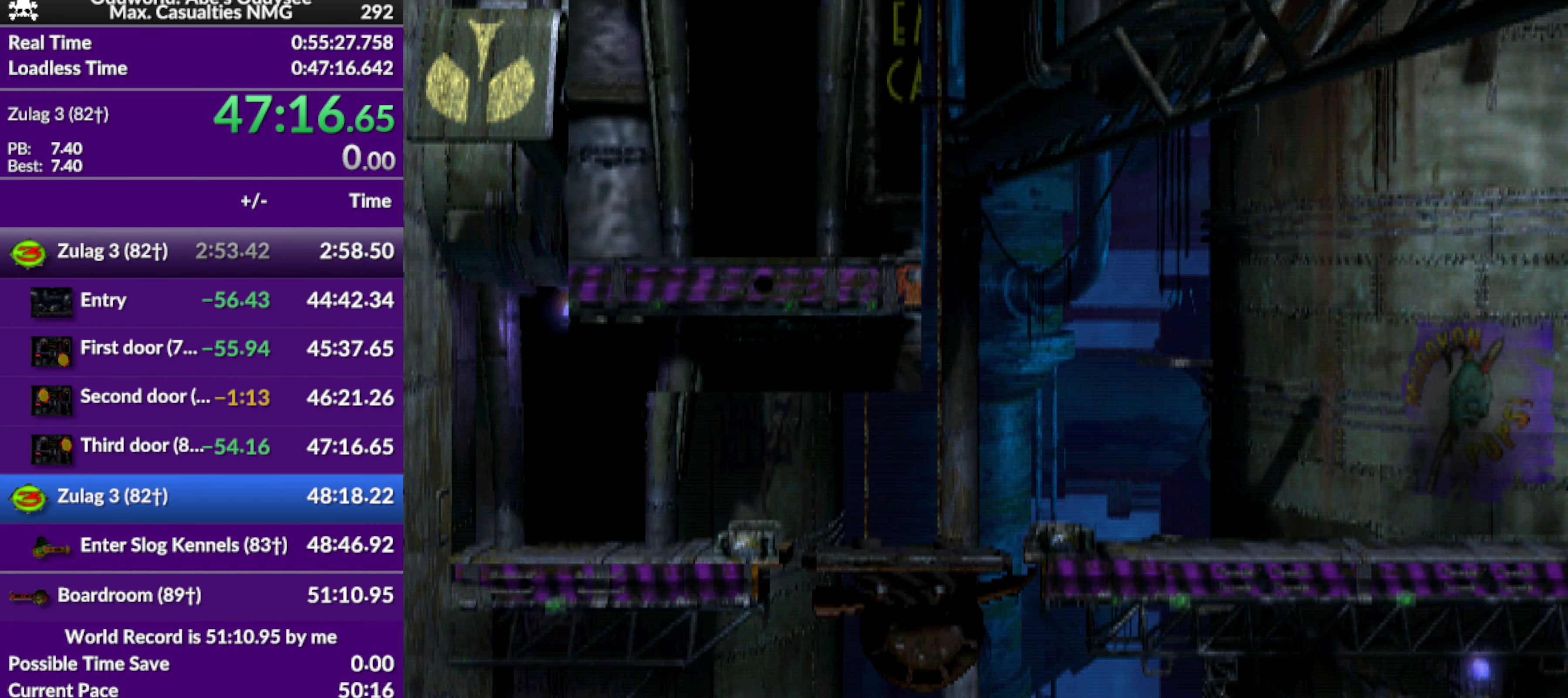
{"buttons": ["CROSS"], "left_stick": "center", "events": []}
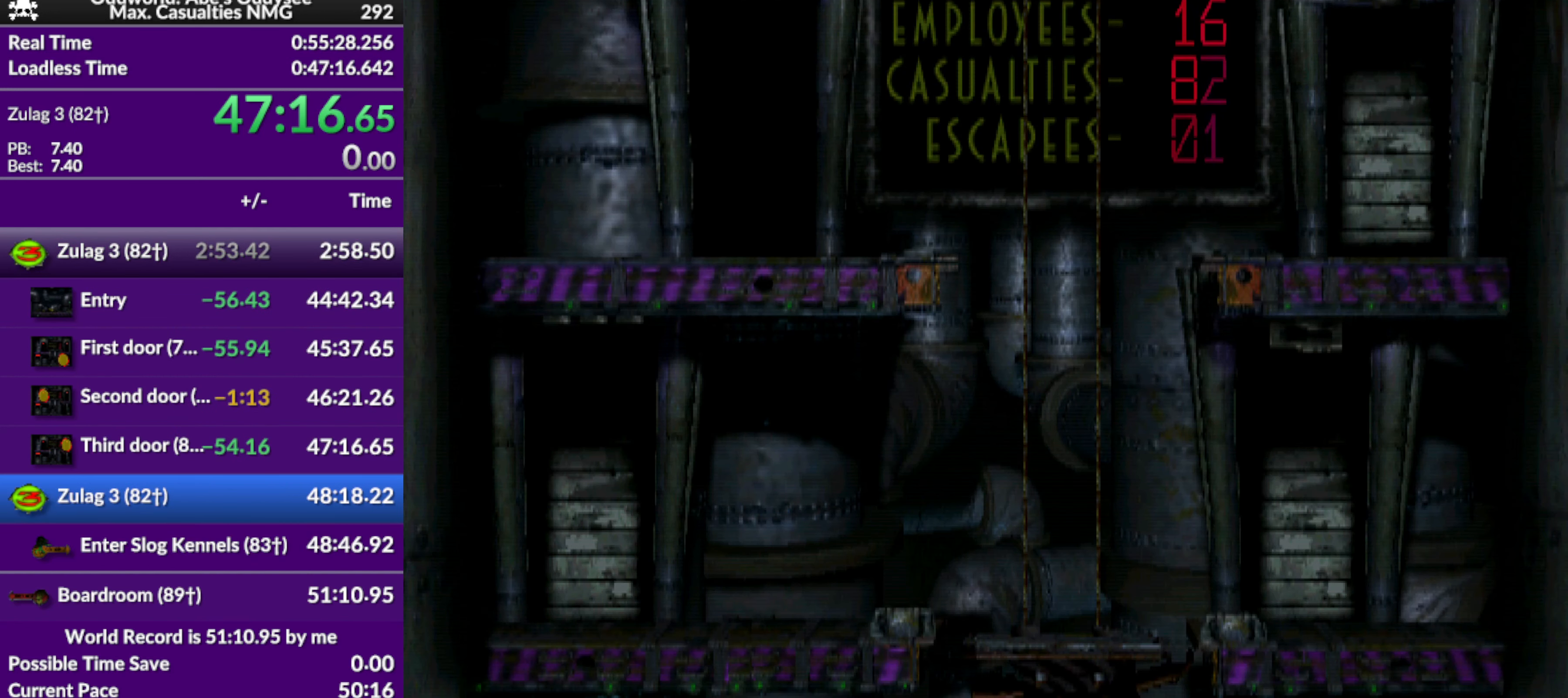
{"buttons": [], "left_stick": "center", "events": [[233, "CROSS", "up"]]}
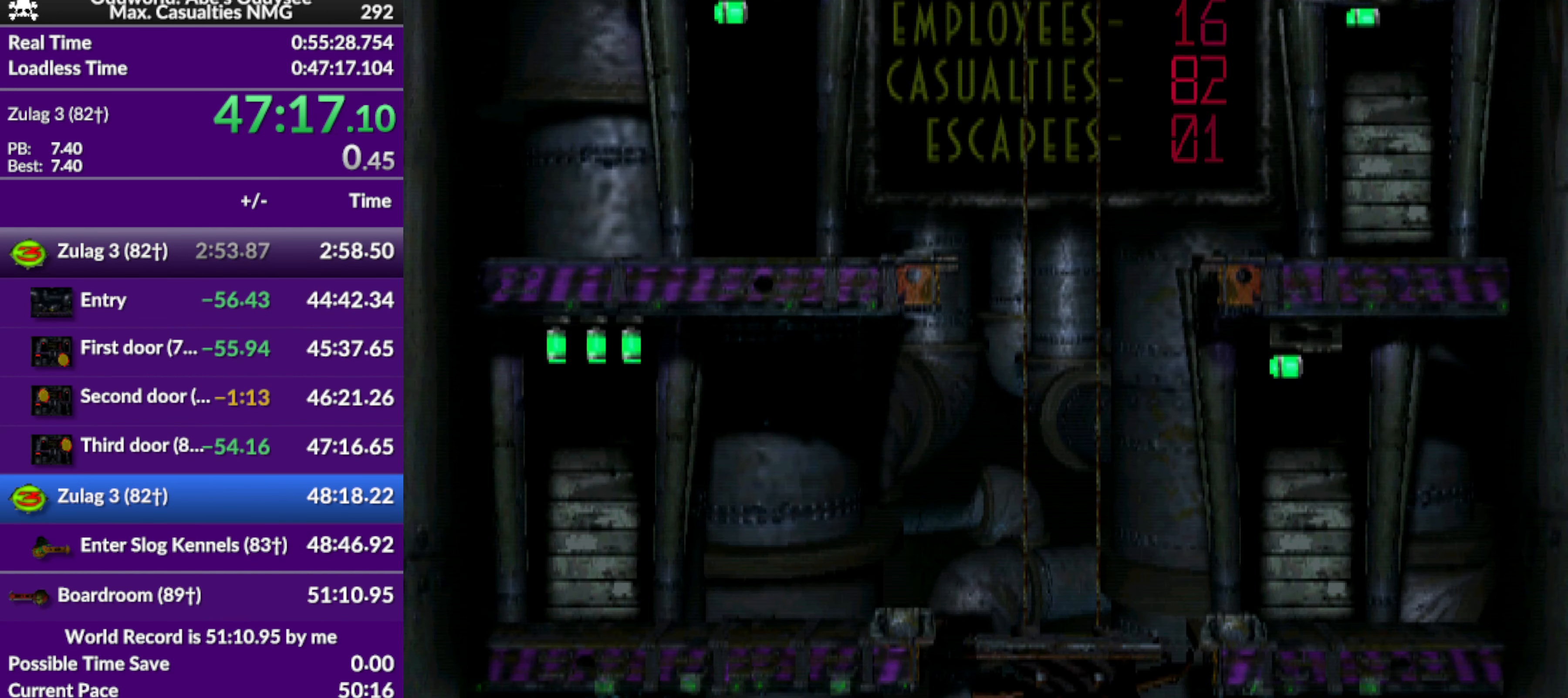
{"buttons": ["R1", "DPAD_RIGHT"], "left_stick": "center", "events": [[200, "DPAD_RIGHT", "down"], [233, "R1", "down"]]}
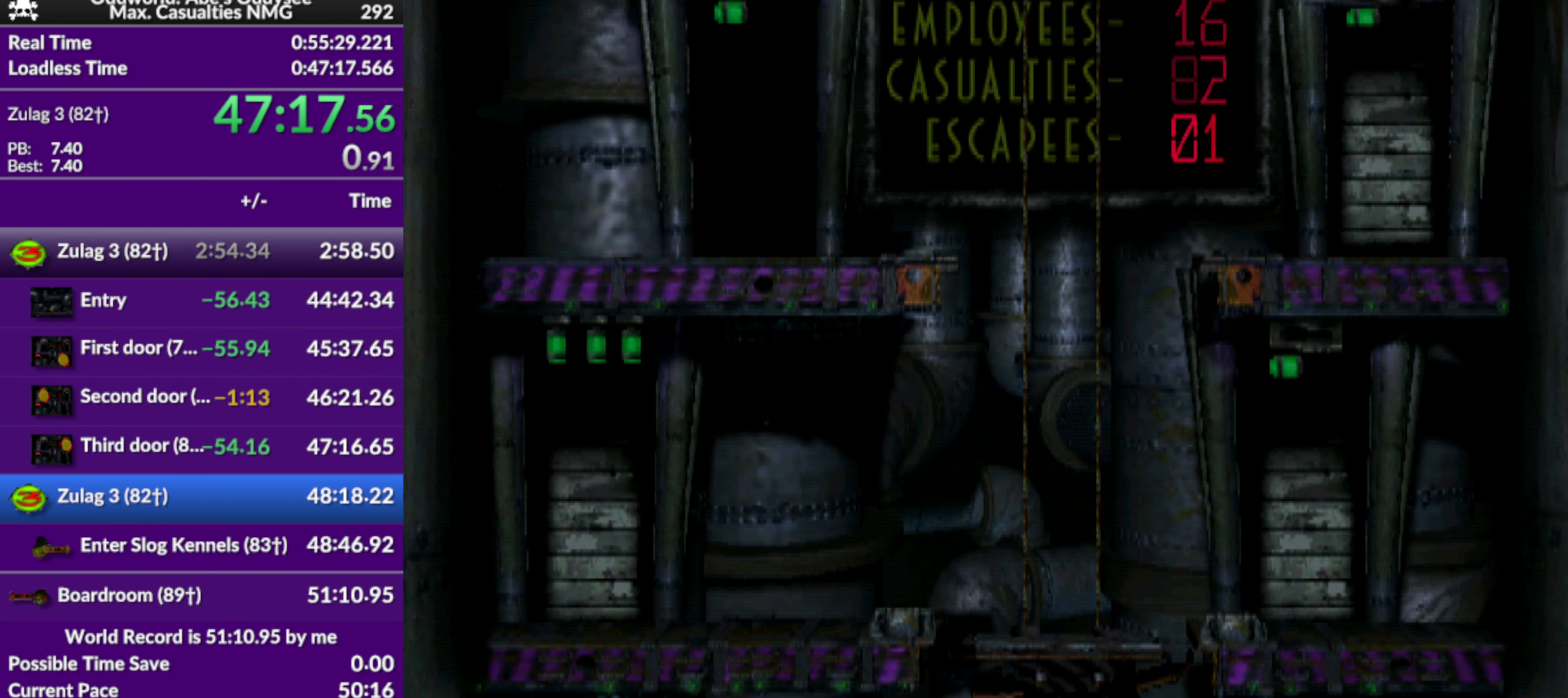
{"buttons": [], "left_stick": "center", "events": [[467, "R1", "up"], [500, "DPAD_RIGHT", "up"]]}
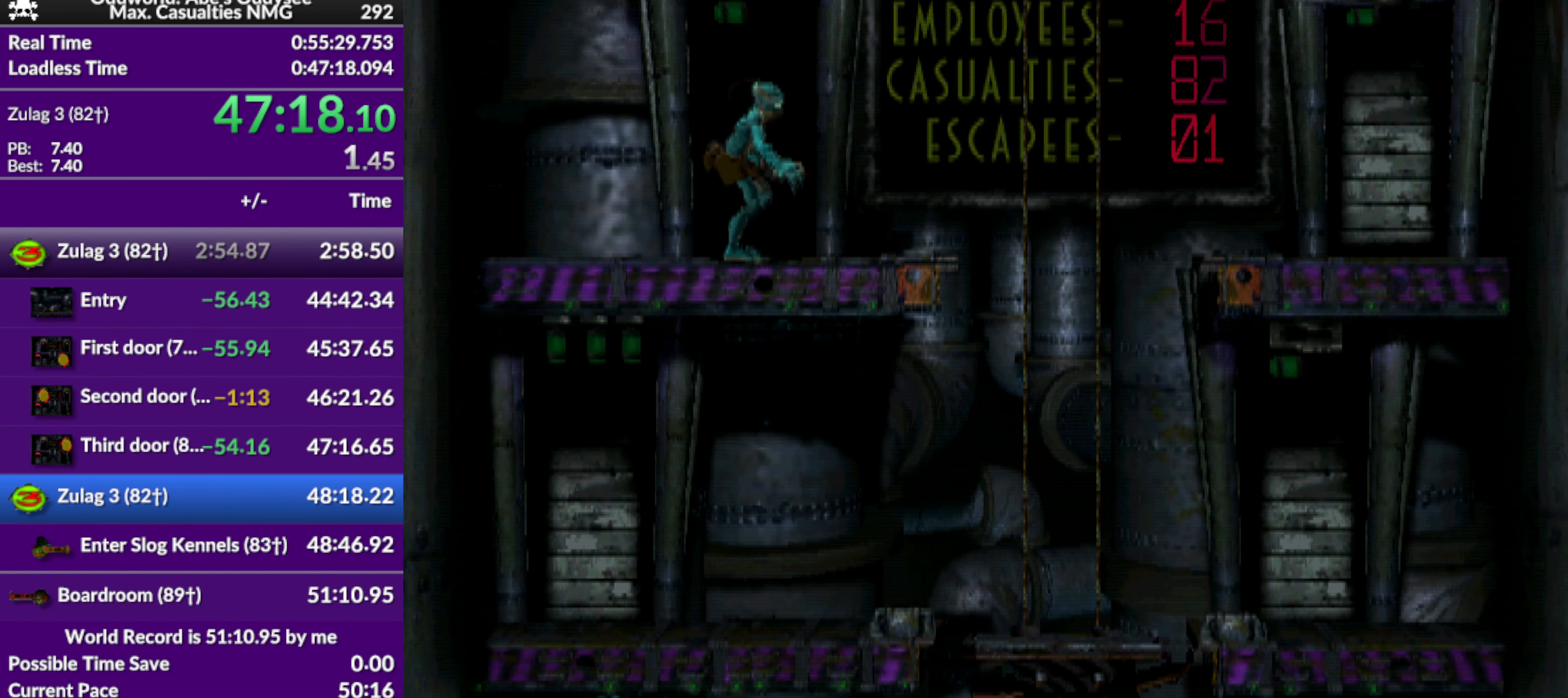
{"buttons": ["DPAD_LEFT"], "left_stick": "center", "events": [[100, "TRIANGLE", "down"], [400, "TRIANGLE", "up"], [500, "DPAD_LEFT", "down"]]}
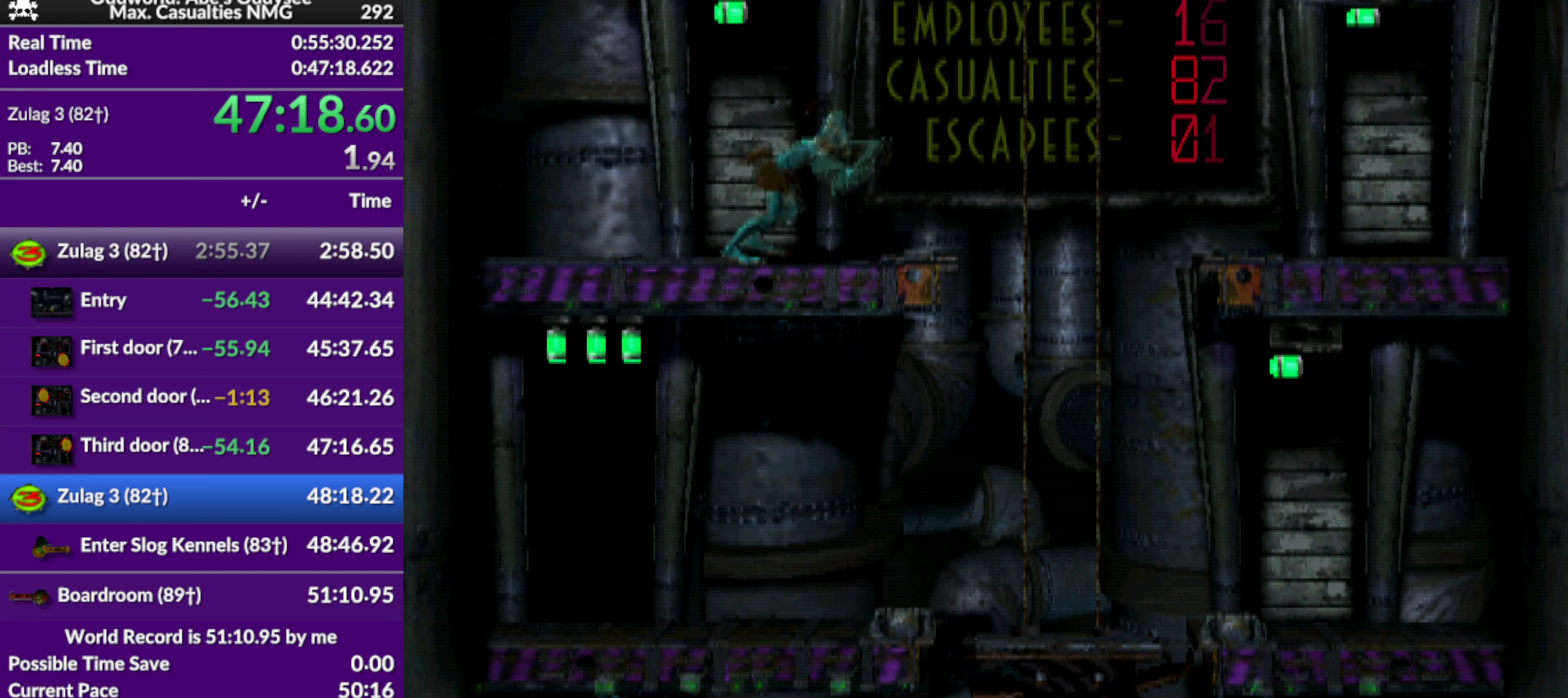
{"buttons": ["R1", "DPAD_LEFT"], "left_stick": "center", "events": [[66, "R1", "down"]]}
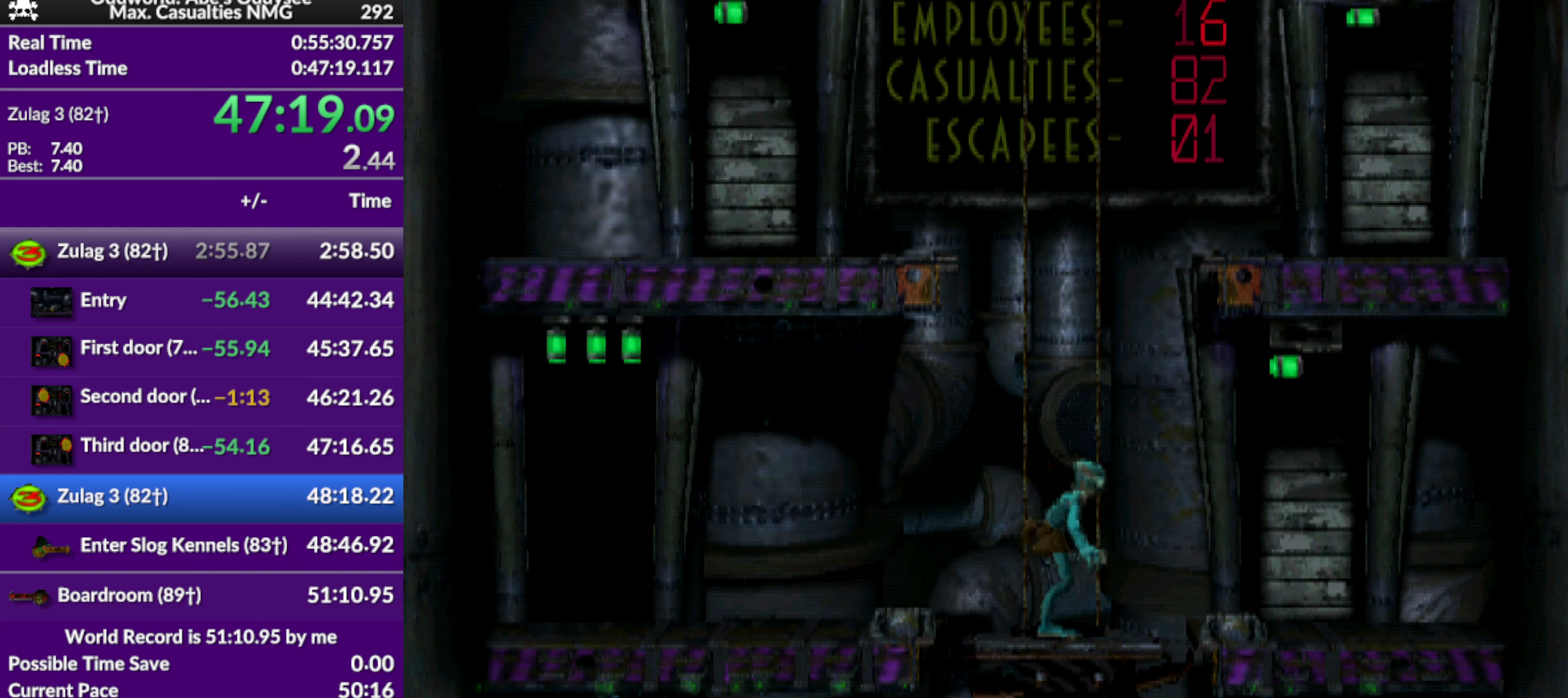
{"buttons": ["R1", "DPAD_LEFT"], "left_stick": "center", "events": []}
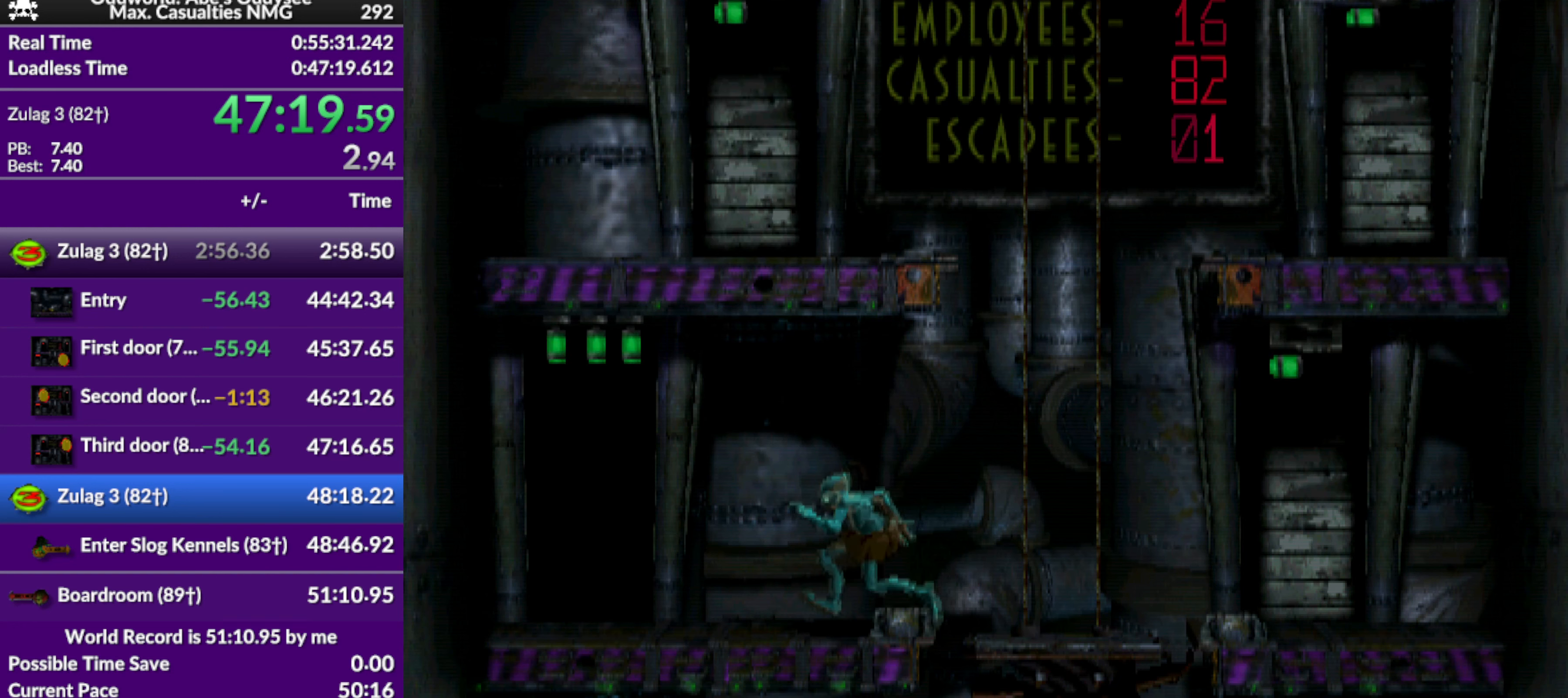
{"buttons": ["DPAD_UP"], "left_stick": "center", "events": [[133, "DPAD_LEFT", "up"], [133, "R1", "up"], [266, "DPAD_UP", "down"]]}
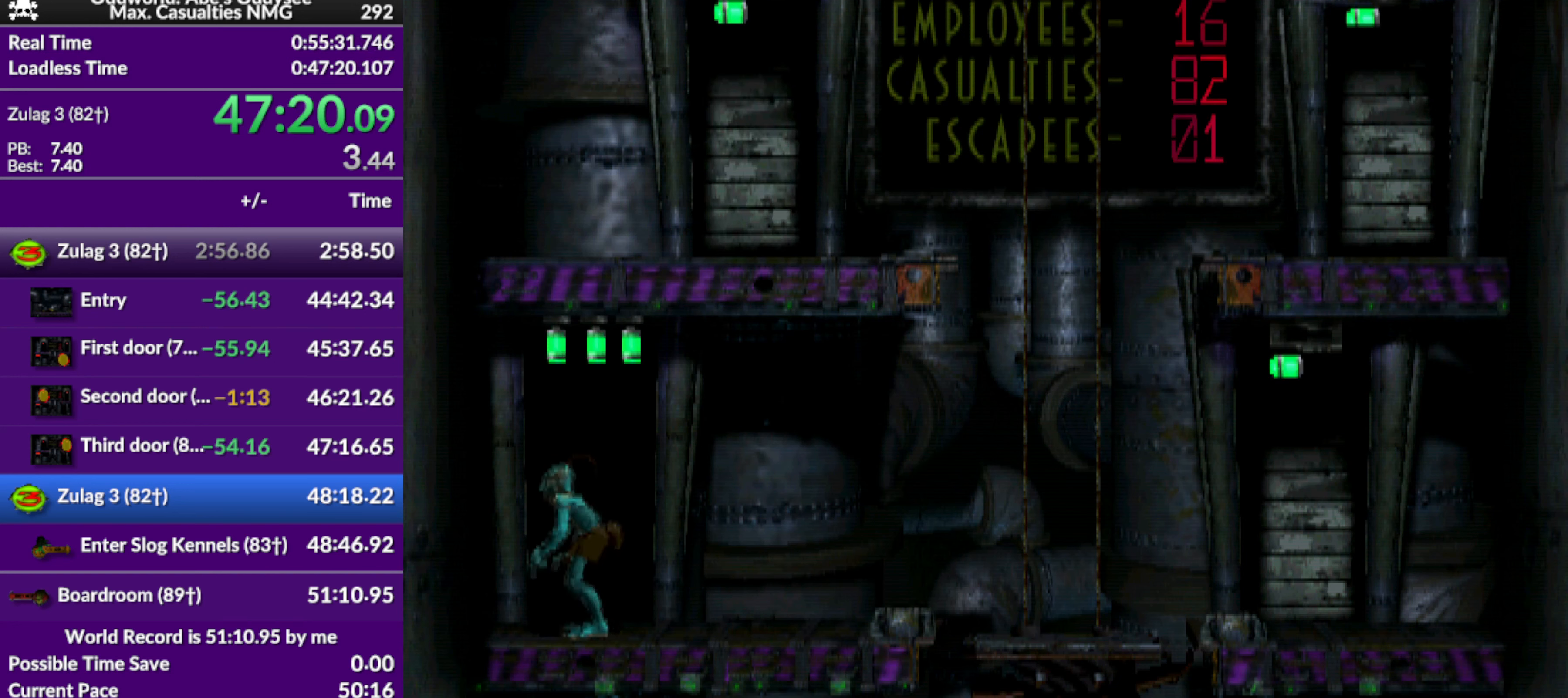
{"buttons": ["CROSS"], "left_stick": "center", "events": [[133, "CROSS", "down"], [133, "DPAD_UP", "up"]]}
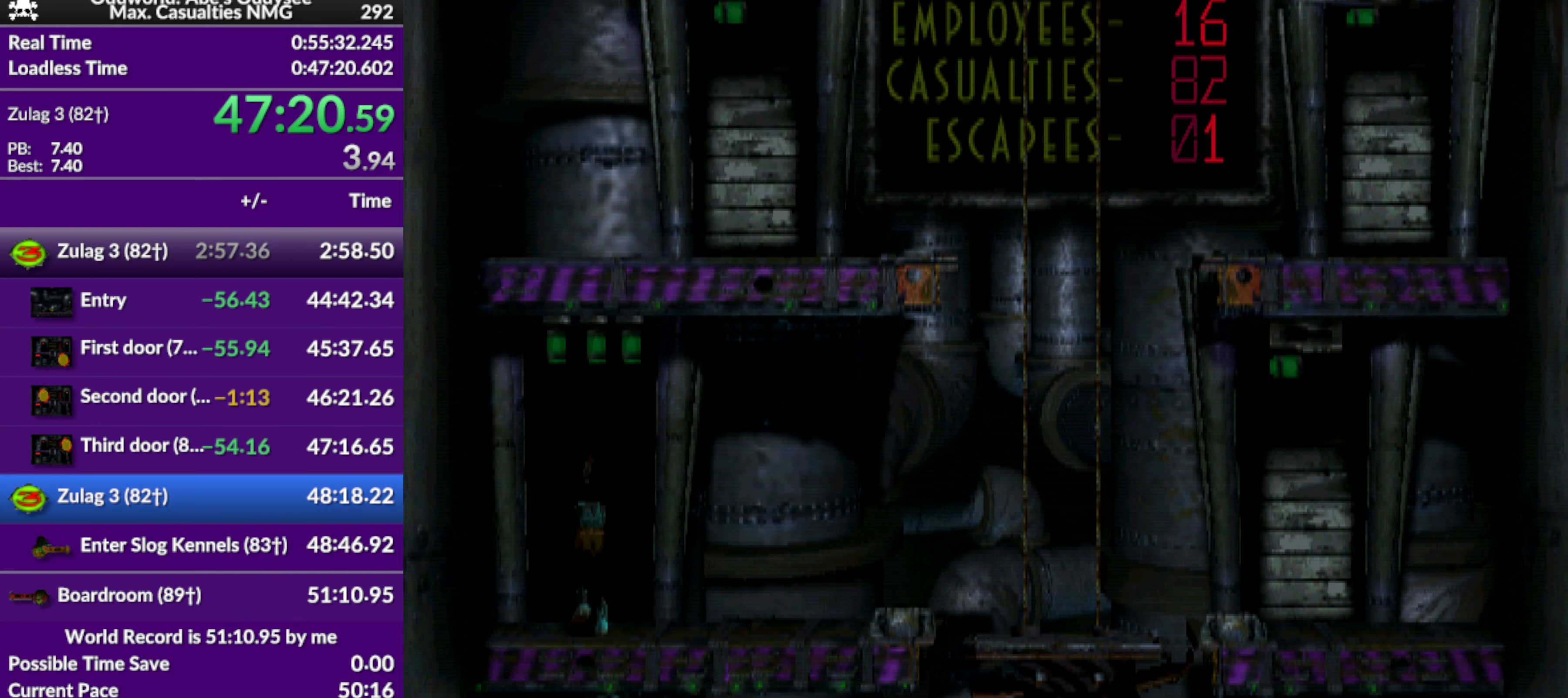
{"buttons": ["CROSS"], "left_stick": "center", "events": []}
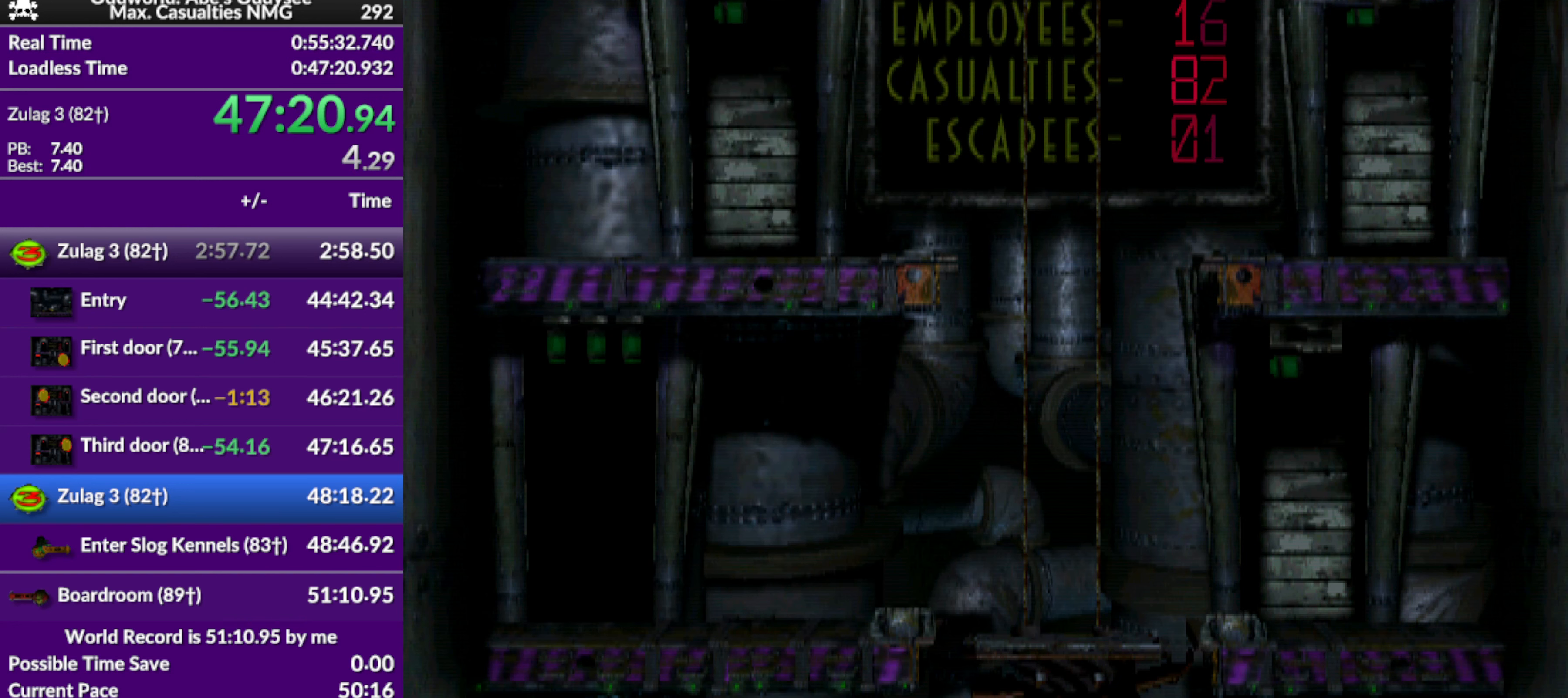
{"buttons": ["CROSS"], "left_stick": "center", "events": []}
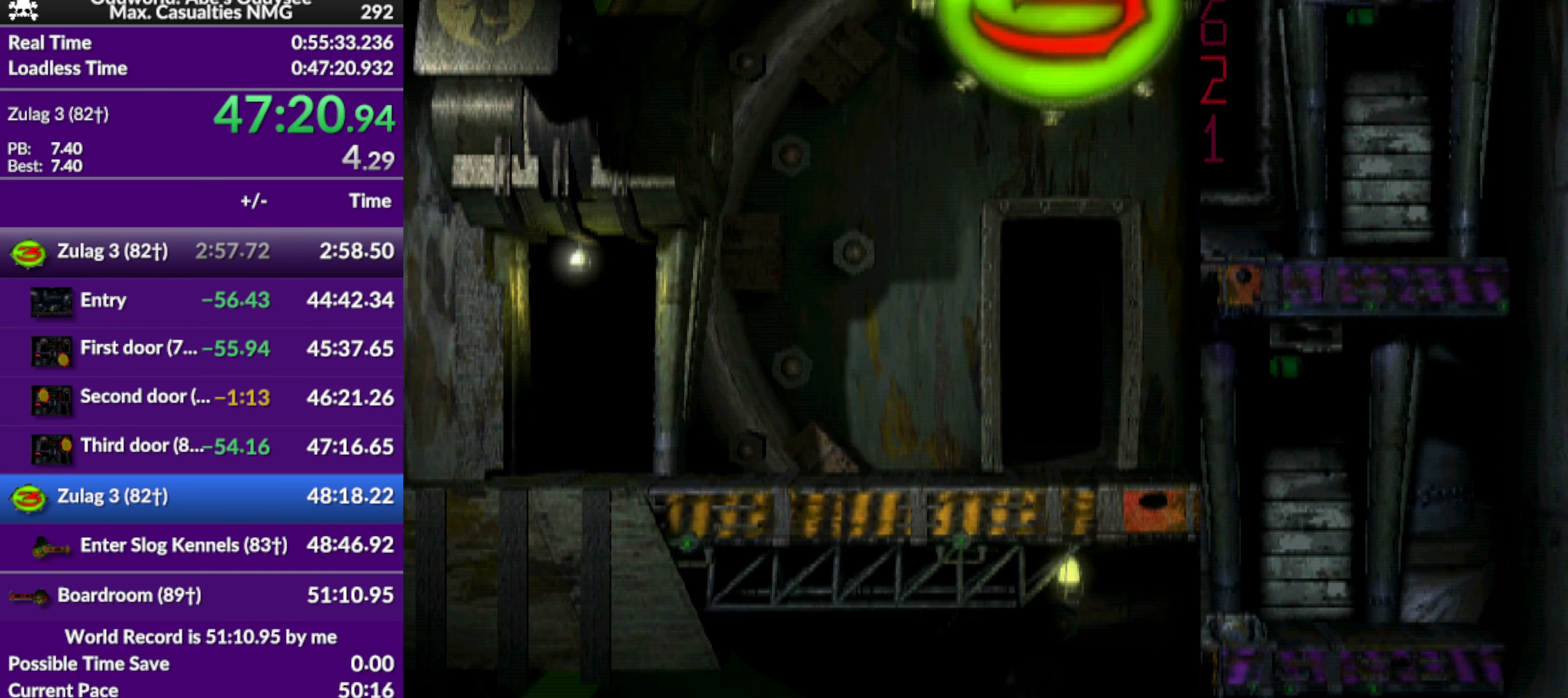
{"buttons": [], "left_stick": "center", "events": [[366, "CROSS", "up"]]}
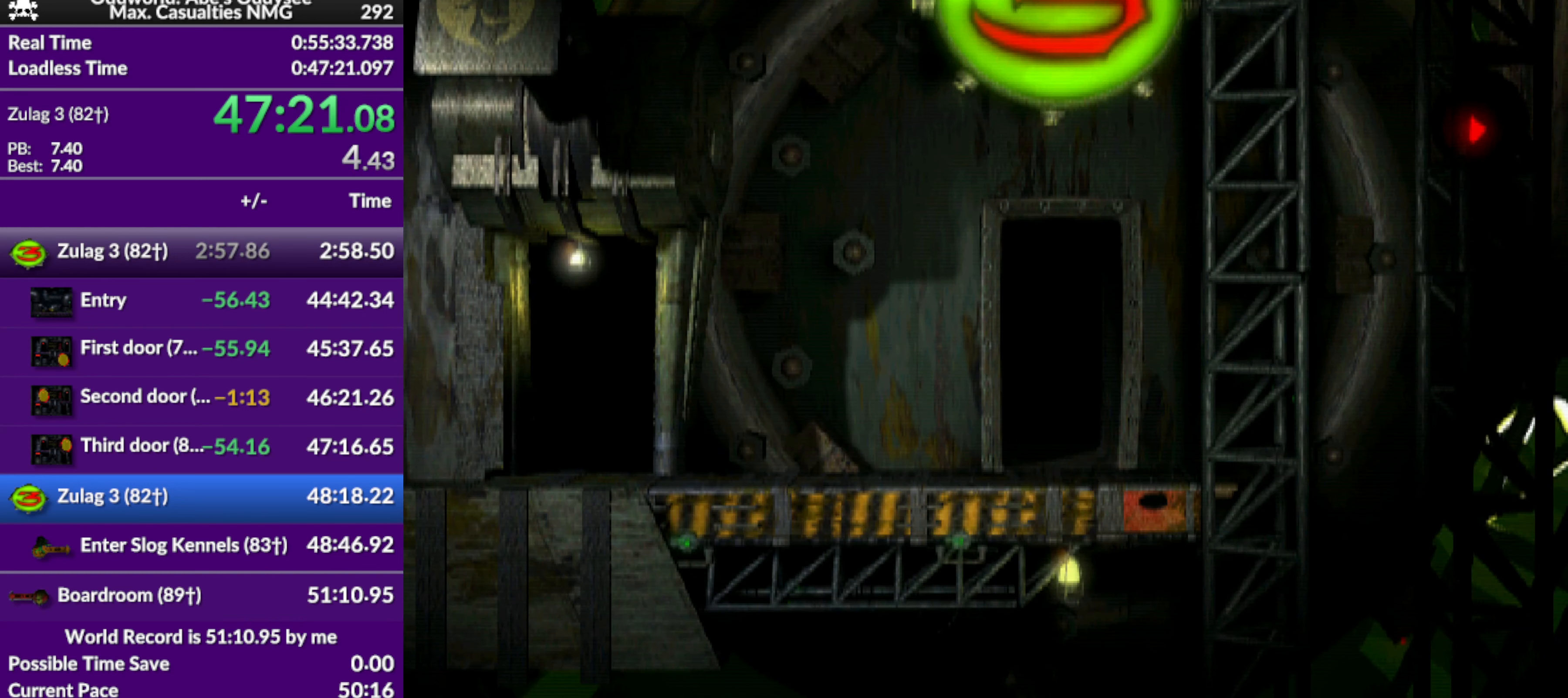
{"buttons": ["R1", "DPAD_RIGHT"], "left_stick": "center", "events": [[33, "DPAD_RIGHT", "down"], [100, "R1", "down"]]}
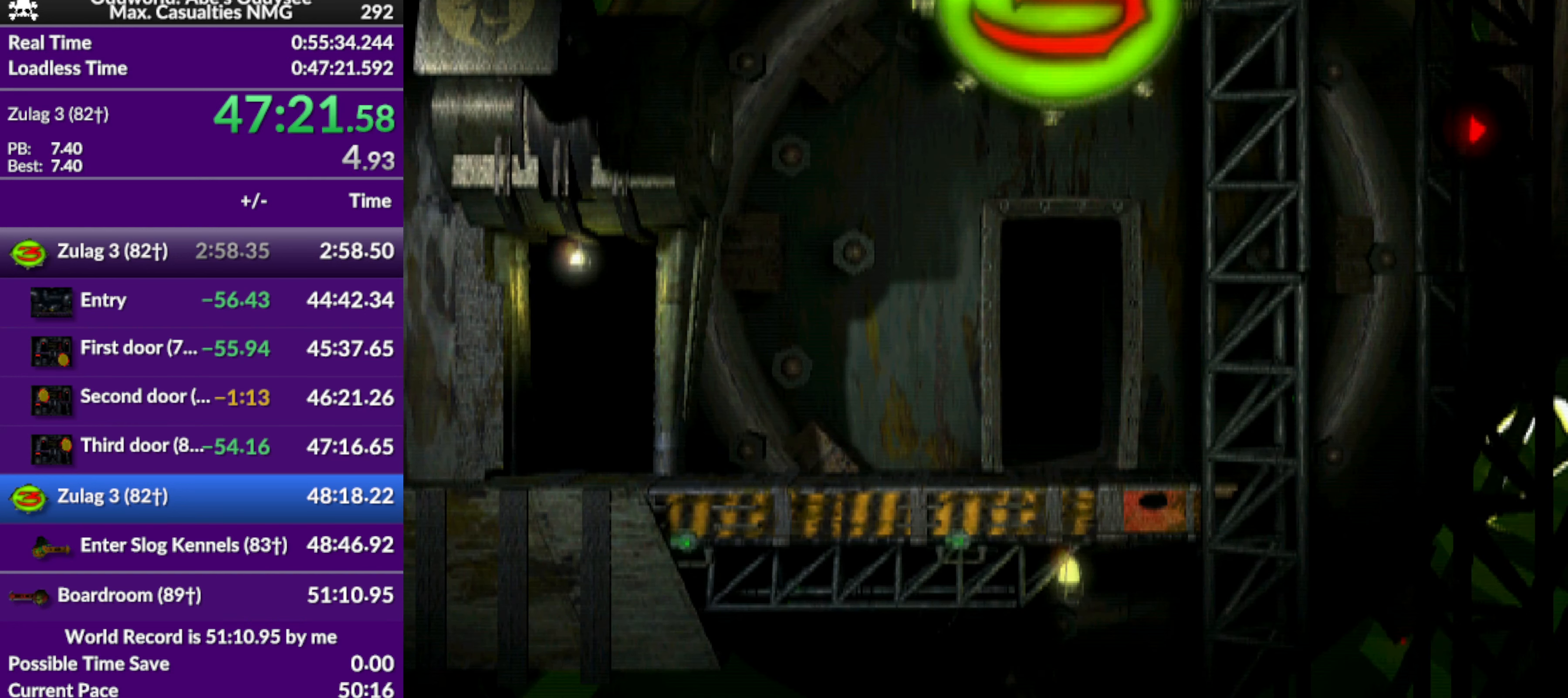
{"buttons": ["R1", "DPAD_RIGHT"], "left_stick": "center", "events": []}
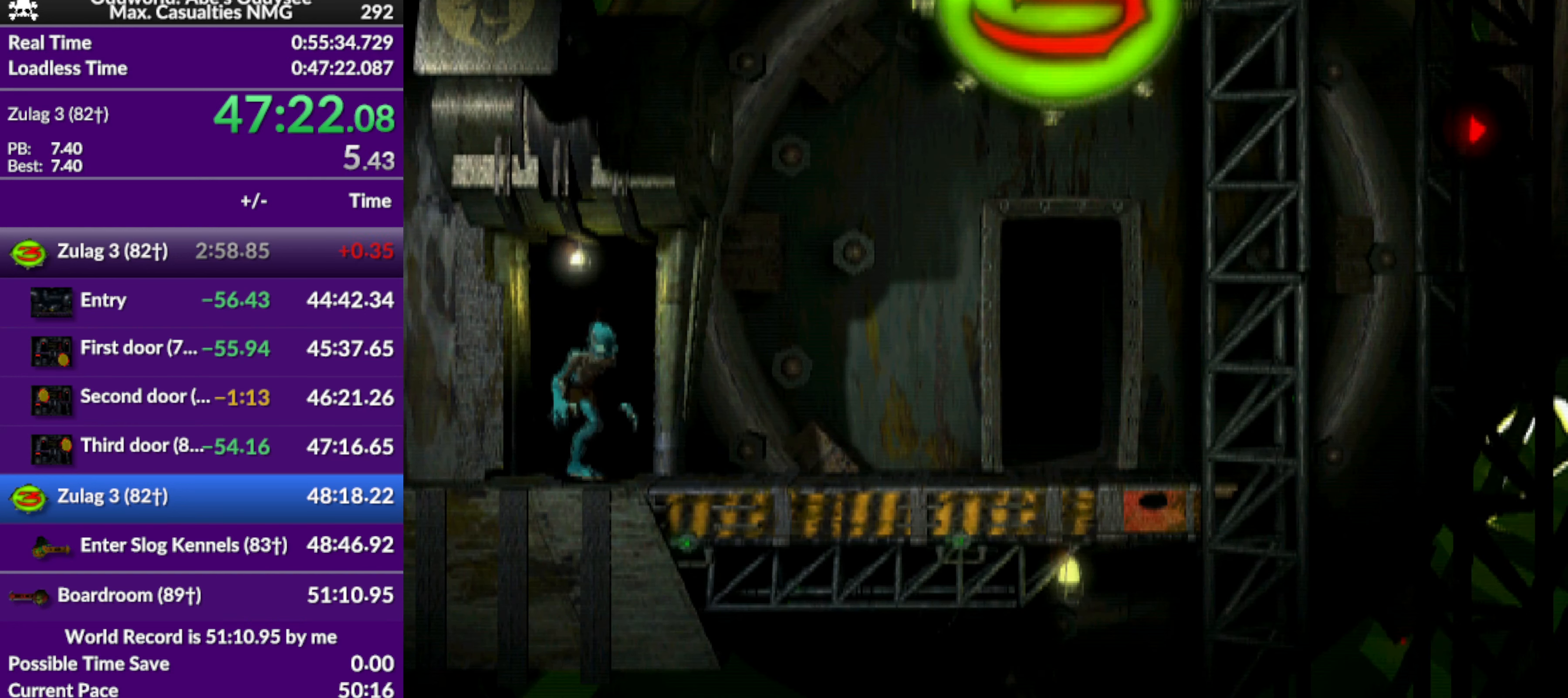
{"buttons": ["R1", "DPAD_RIGHT"], "left_stick": "center", "events": []}
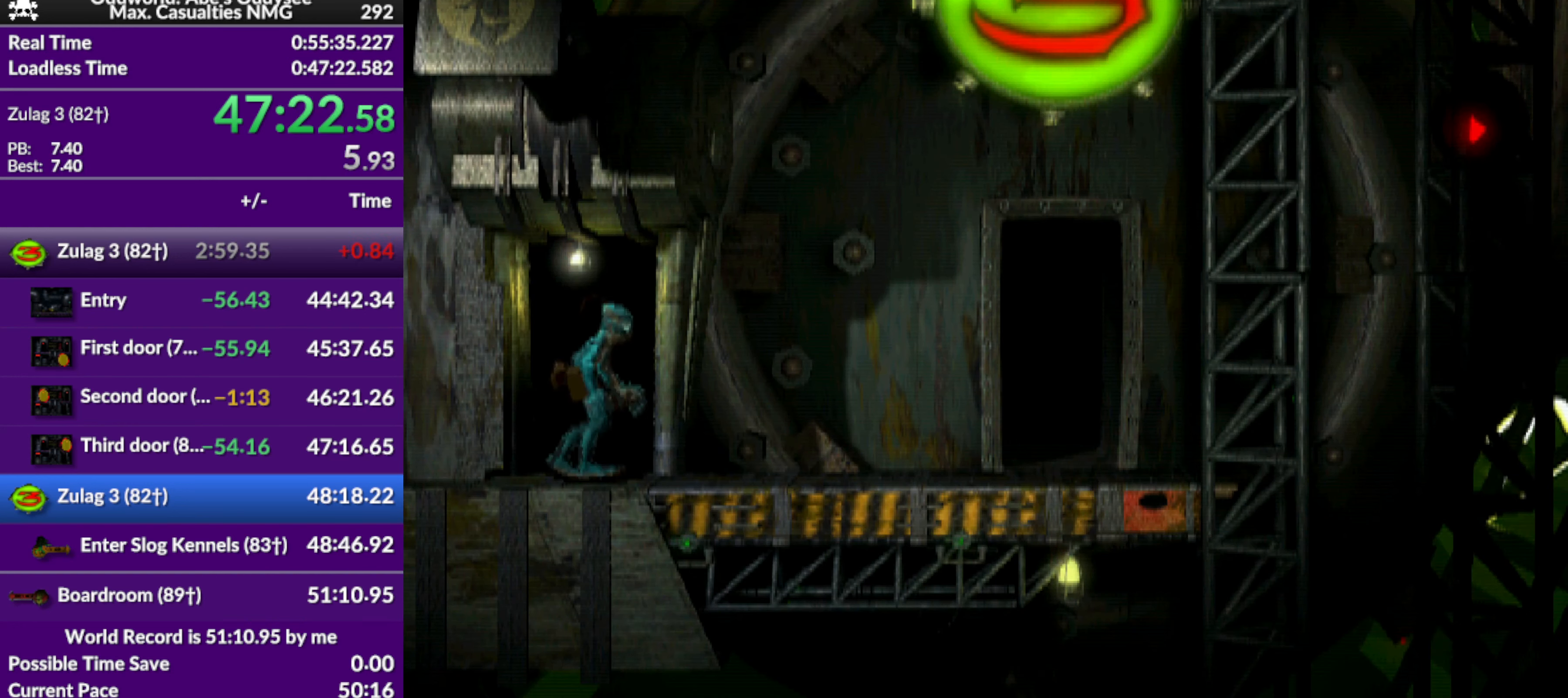
{"buttons": [], "left_stick": "center", "events": [[400, "DPAD_RIGHT", "up"], [434, "R1", "up"]]}
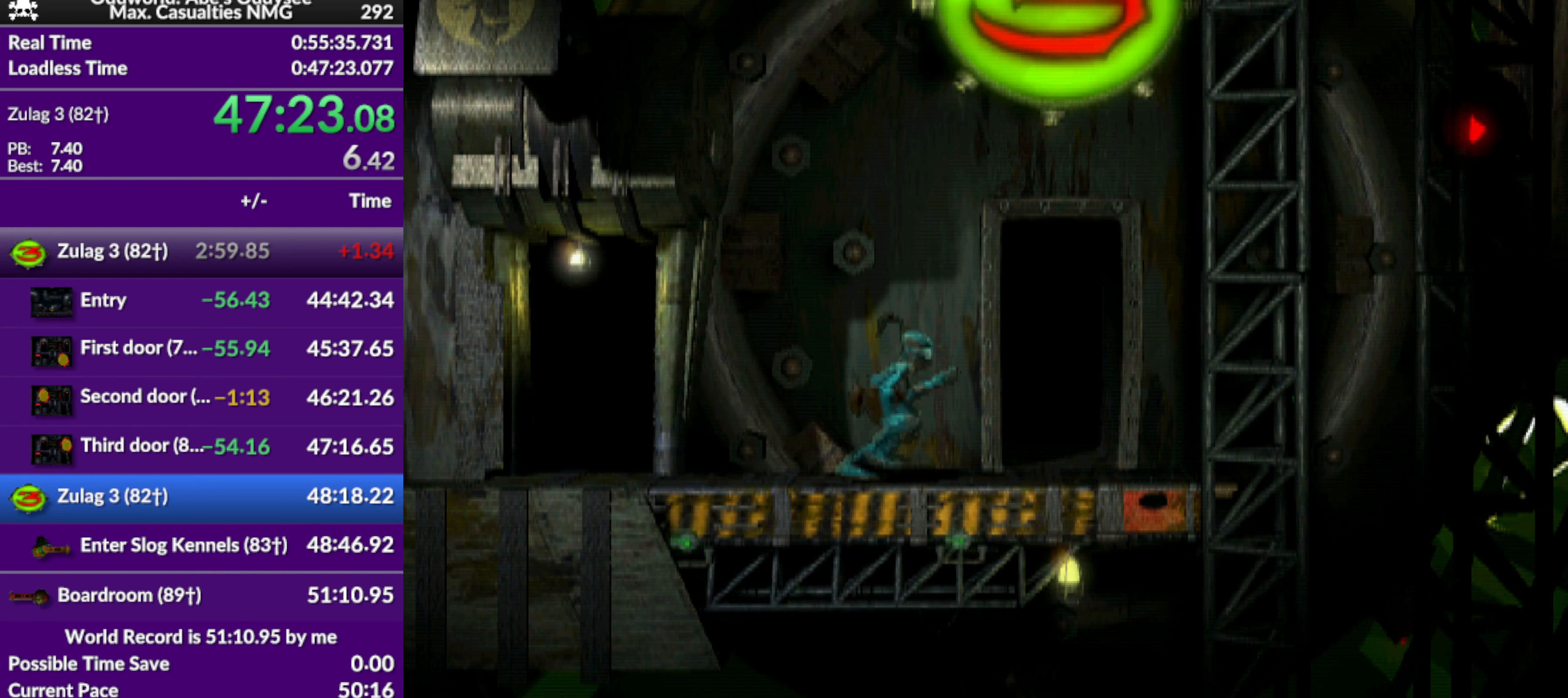
{"buttons": ["CROSS"], "left_stick": "center", "events": [[100, "DPAD_UP", "down"], [434, "CROSS", "down"], [434, "DPAD_UP", "up"]]}
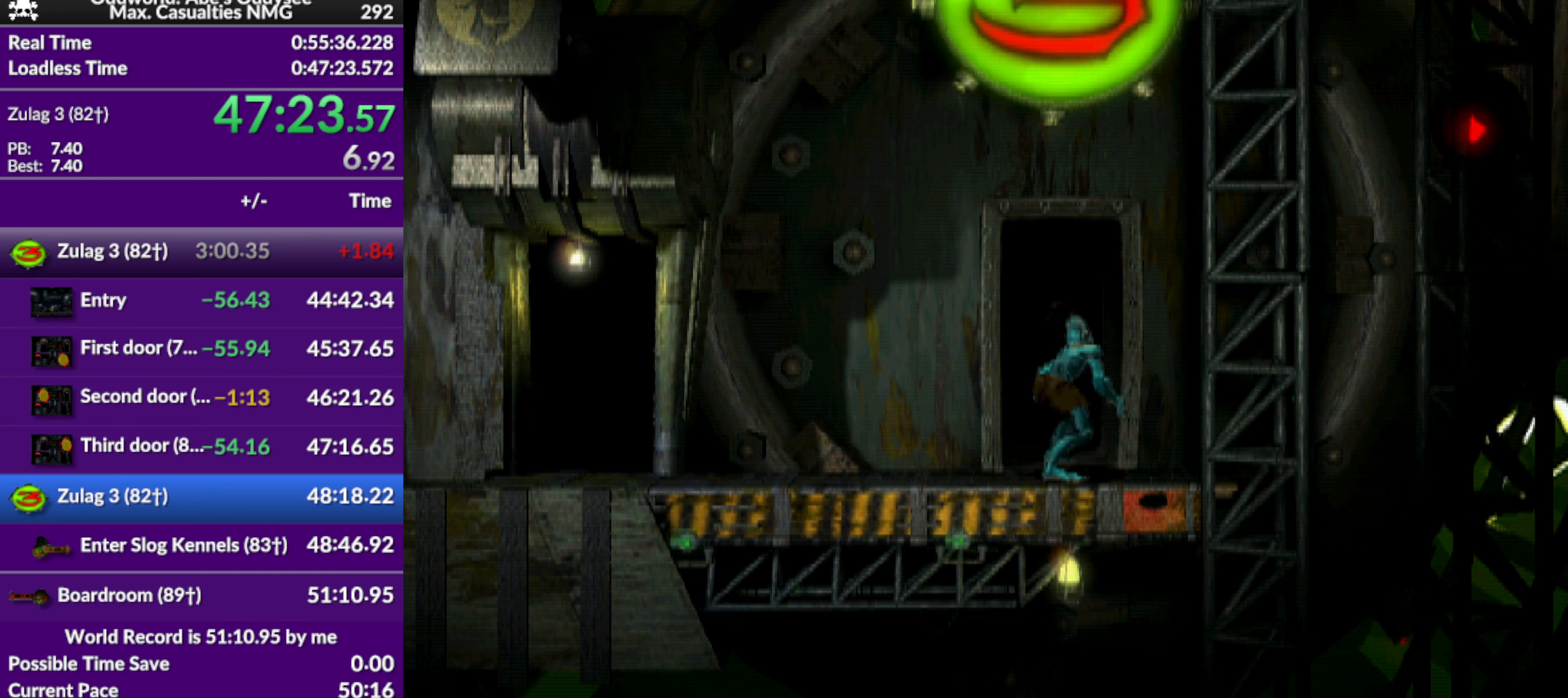
{"buttons": ["CROSS"], "left_stick": "center", "events": []}
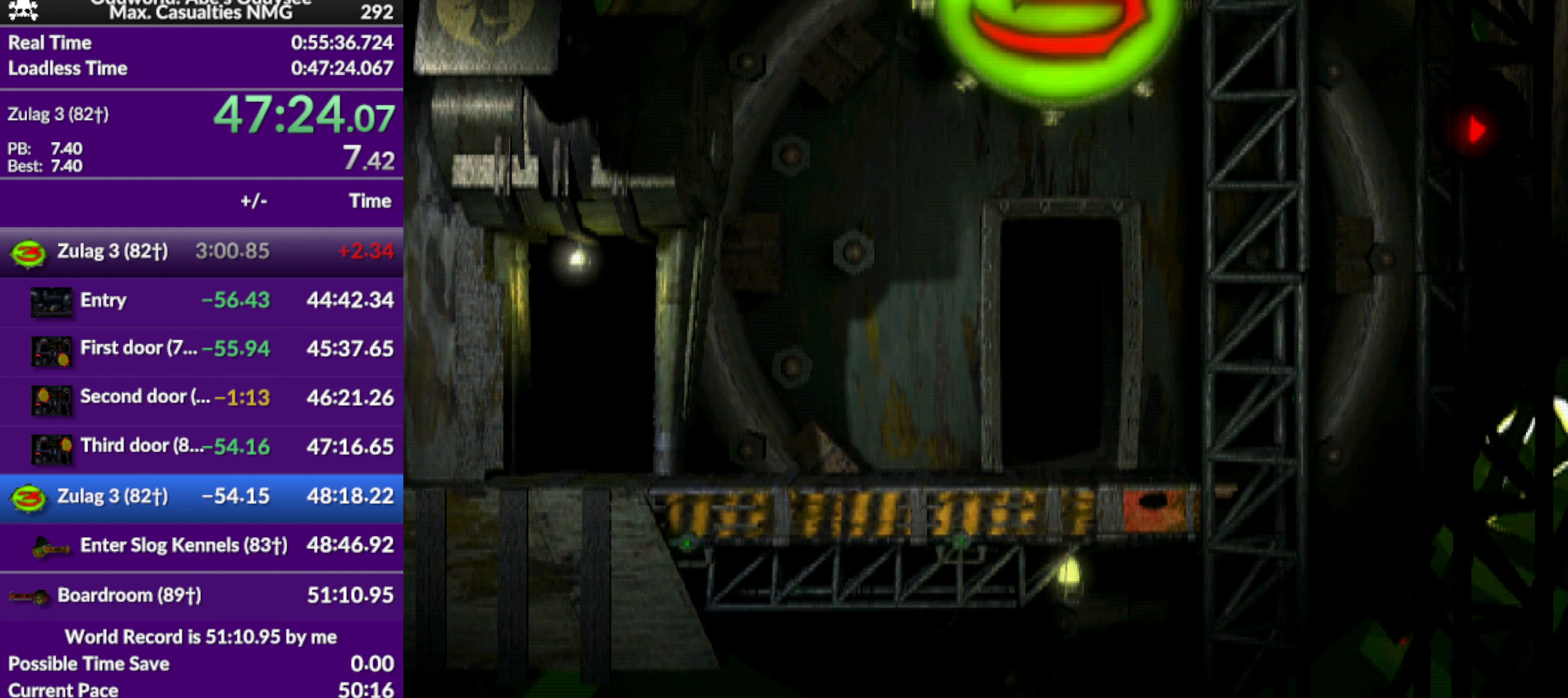
{"buttons": ["CROSS"], "left_stick": "center", "events": []}
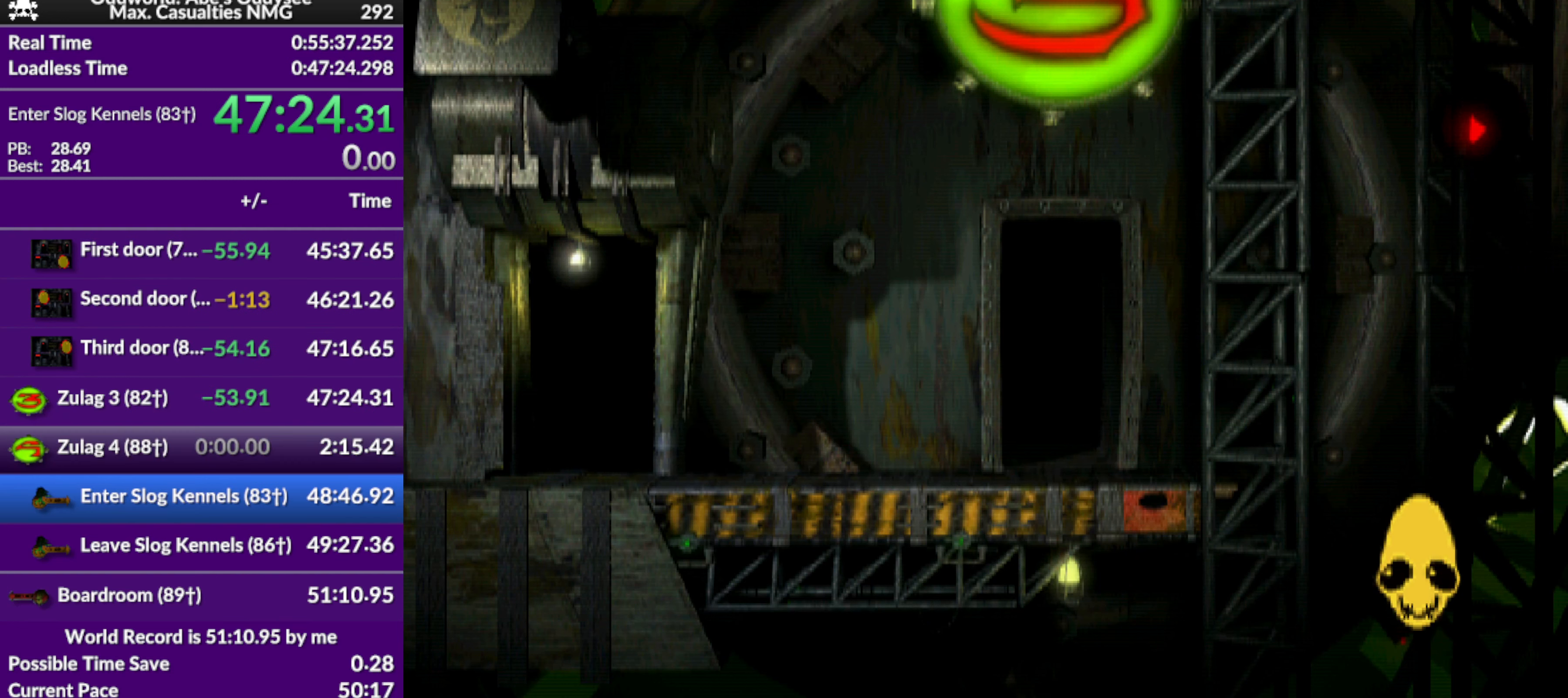
{"buttons": ["CROSS"], "left_stick": "center", "events": []}
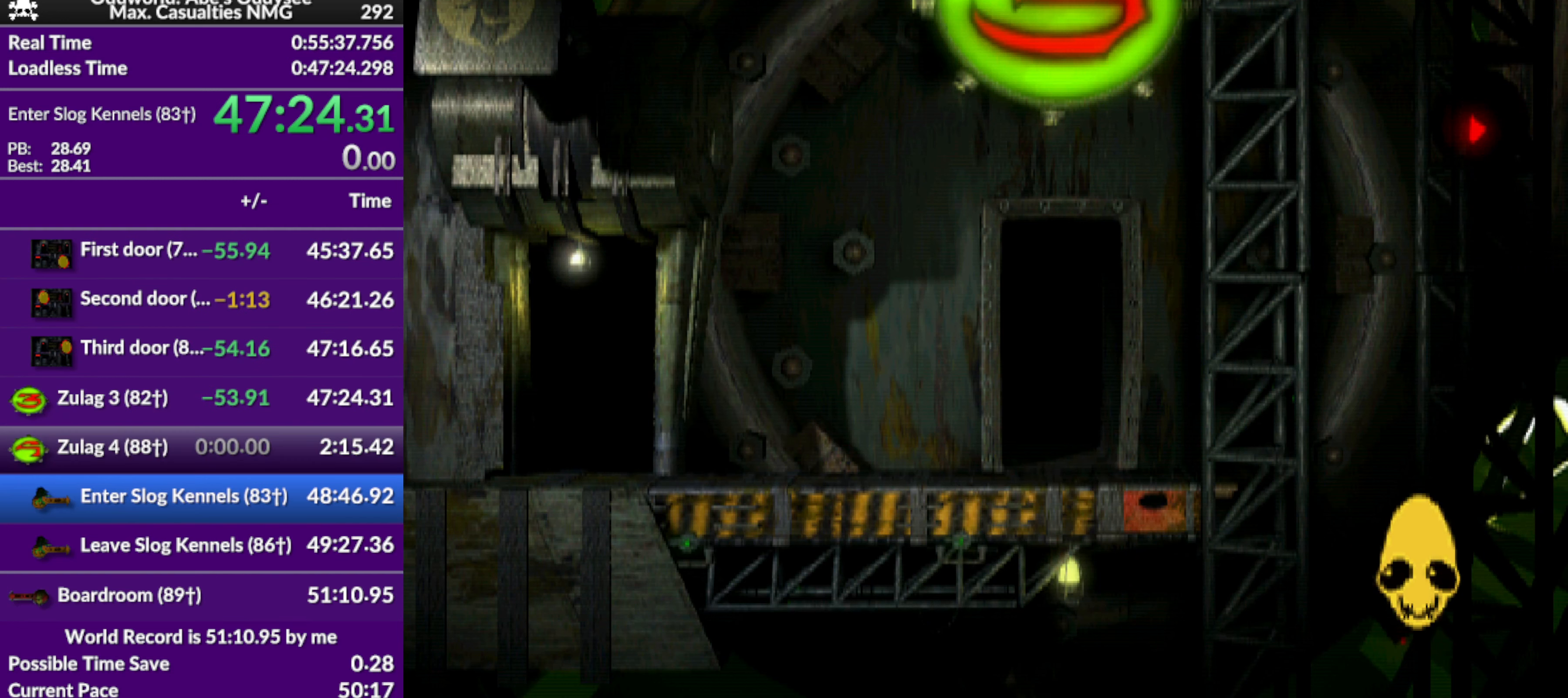
{"buttons": ["CROSS"], "left_stick": "center", "events": []}
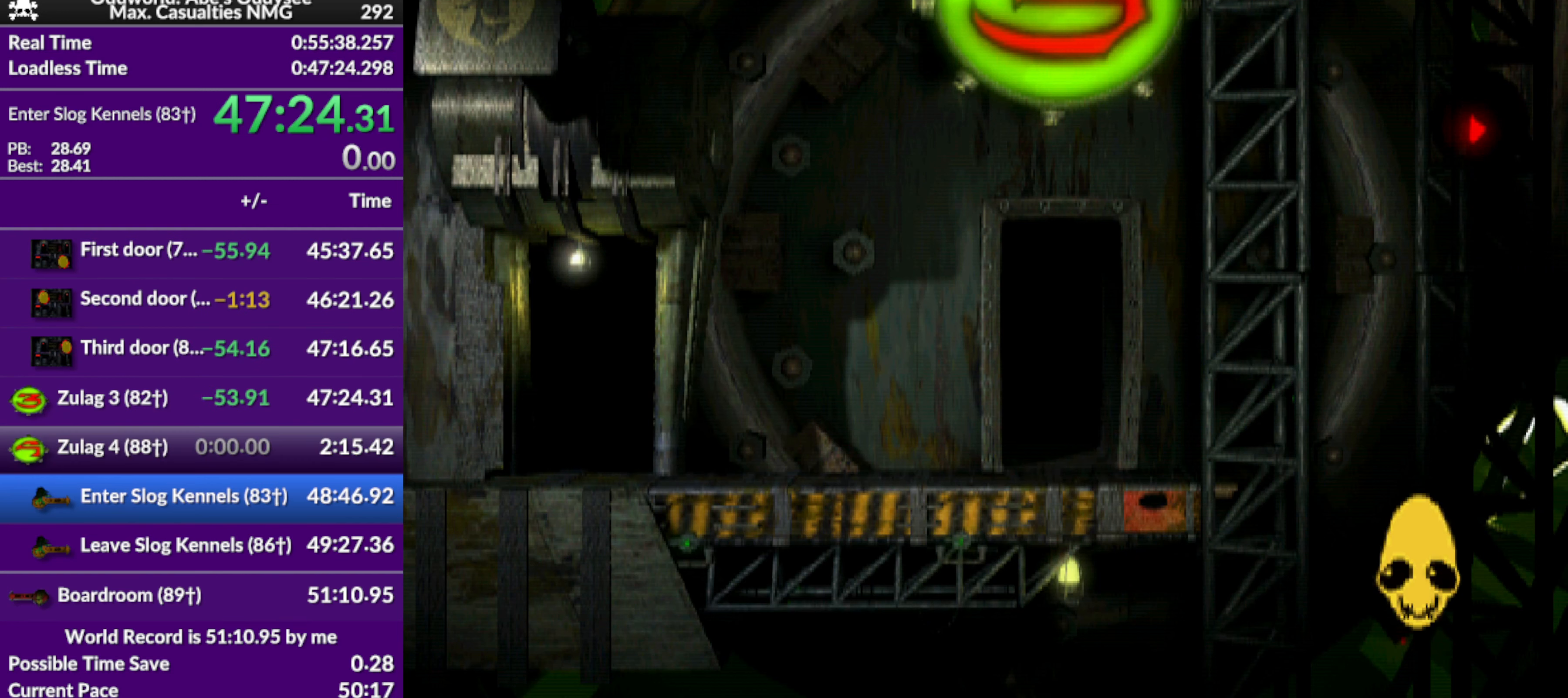
{"buttons": ["CROSS"], "left_stick": "center", "events": []}